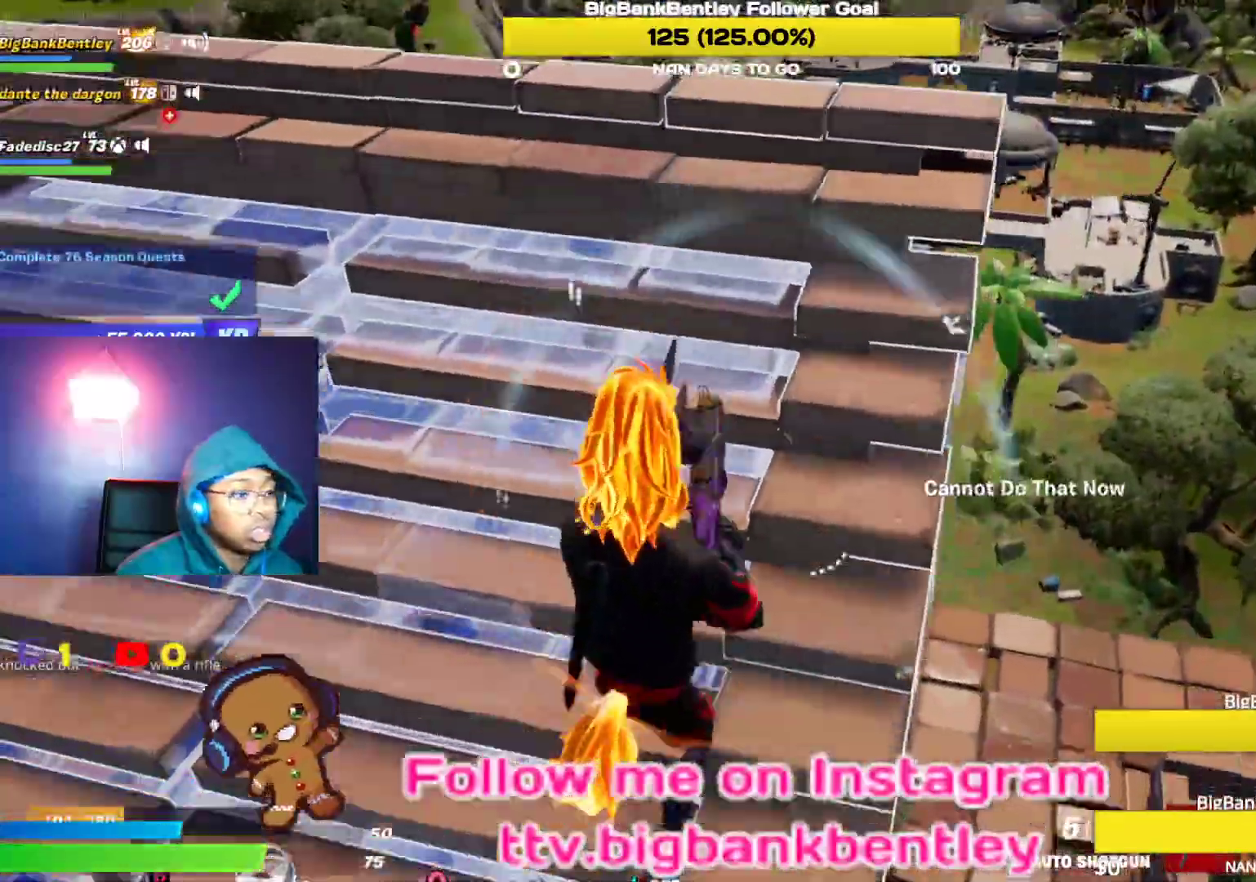
Gameplay with a controller (Xbox layout); each line is a JSON object with the inputs held at the frame after it. "events" lists button and stick changes between this image and that frame as [ms after this image, input, new state], when the widget could be followed in between.
{"buttons": [], "left_stick": "up-right", "right_stick": "left", "events": [[117, "right_stick", "left"], [133, "left_stick", "up-right"]]}
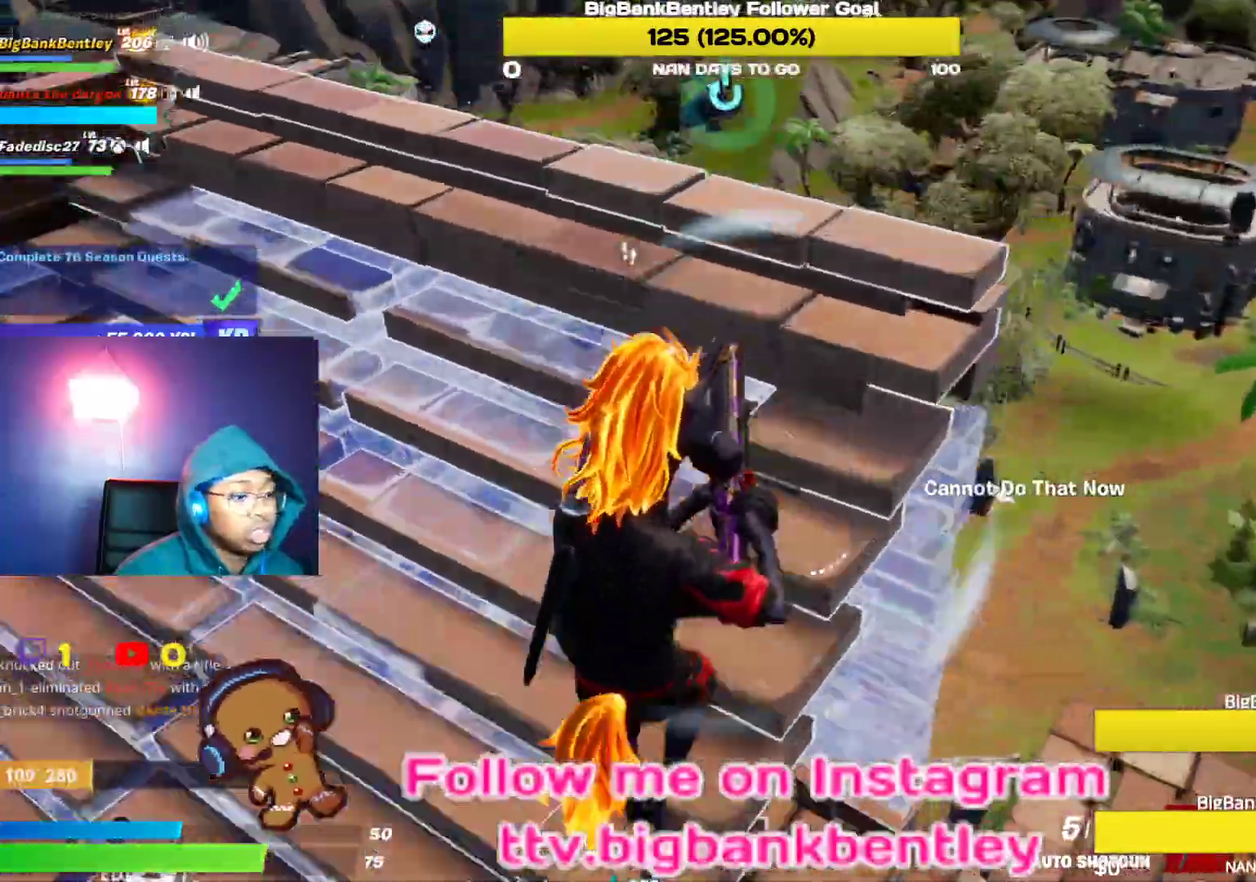
{"buttons": [], "left_stick": "center", "right_stick": "down-left", "events": [[317, "left_stick", "center"], [483, "right_stick", "down-left"]]}
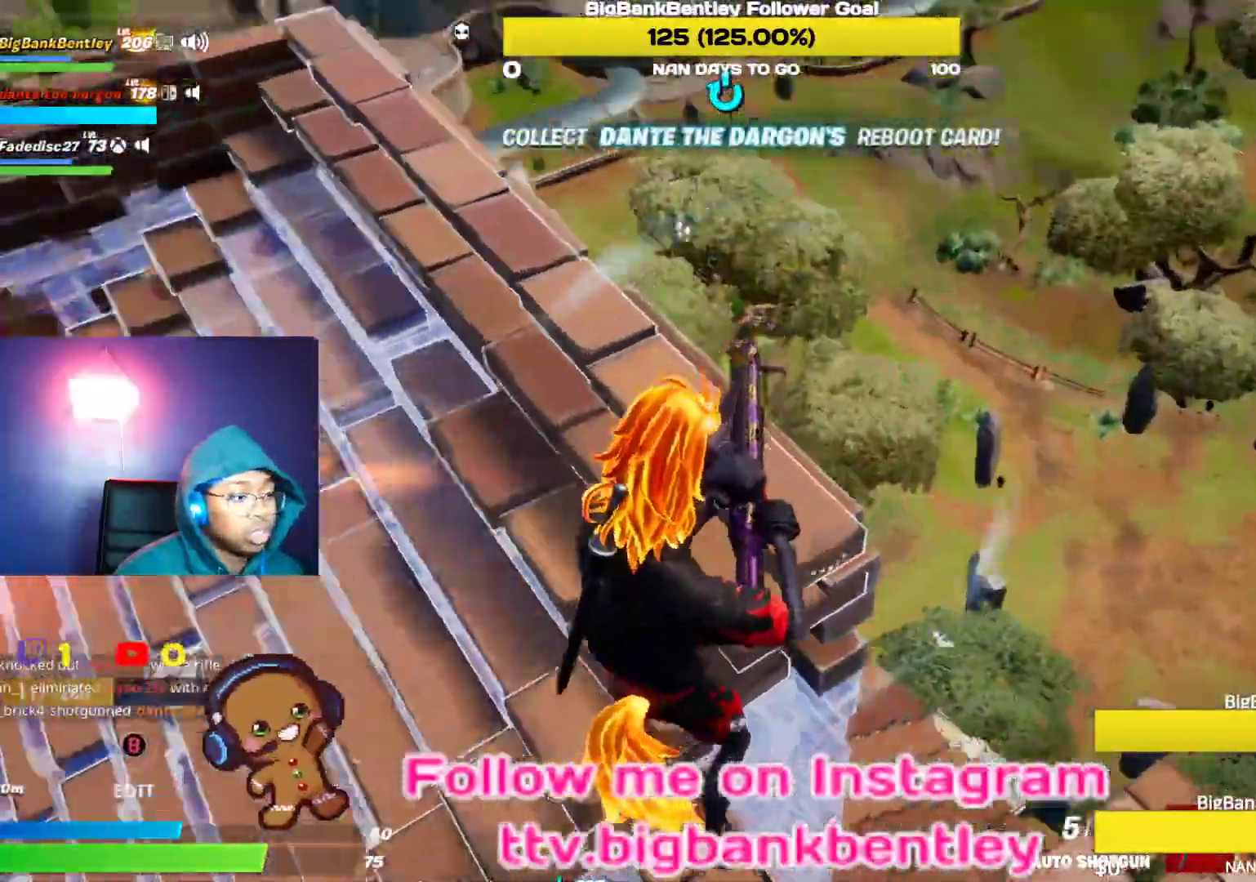
{"buttons": [], "left_stick": "right", "right_stick": "up-left", "events": [[100, "left_stick", "right"], [283, "right_stick", "center"], [500, "right_stick", "up-left"]]}
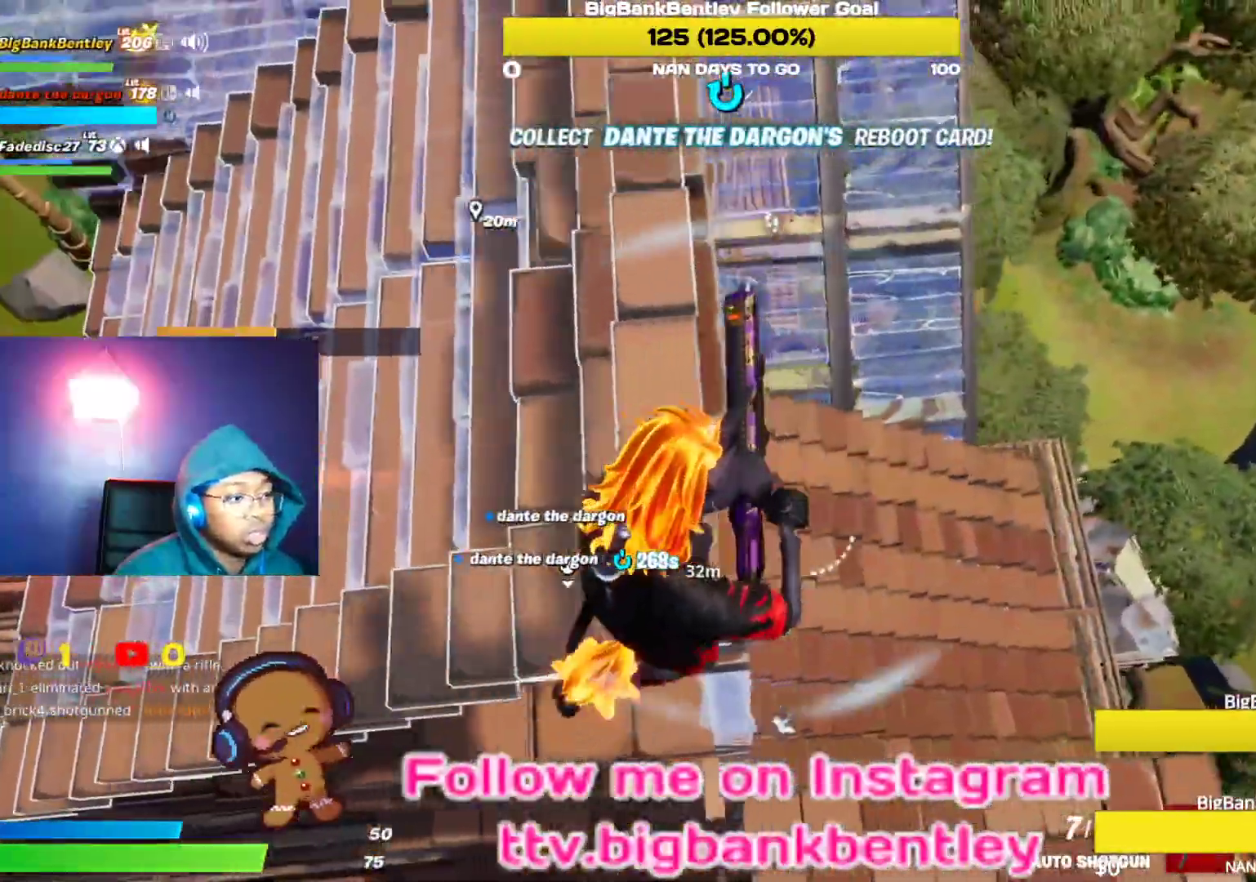
{"buttons": [], "left_stick": "right", "right_stick": "up-left", "events": []}
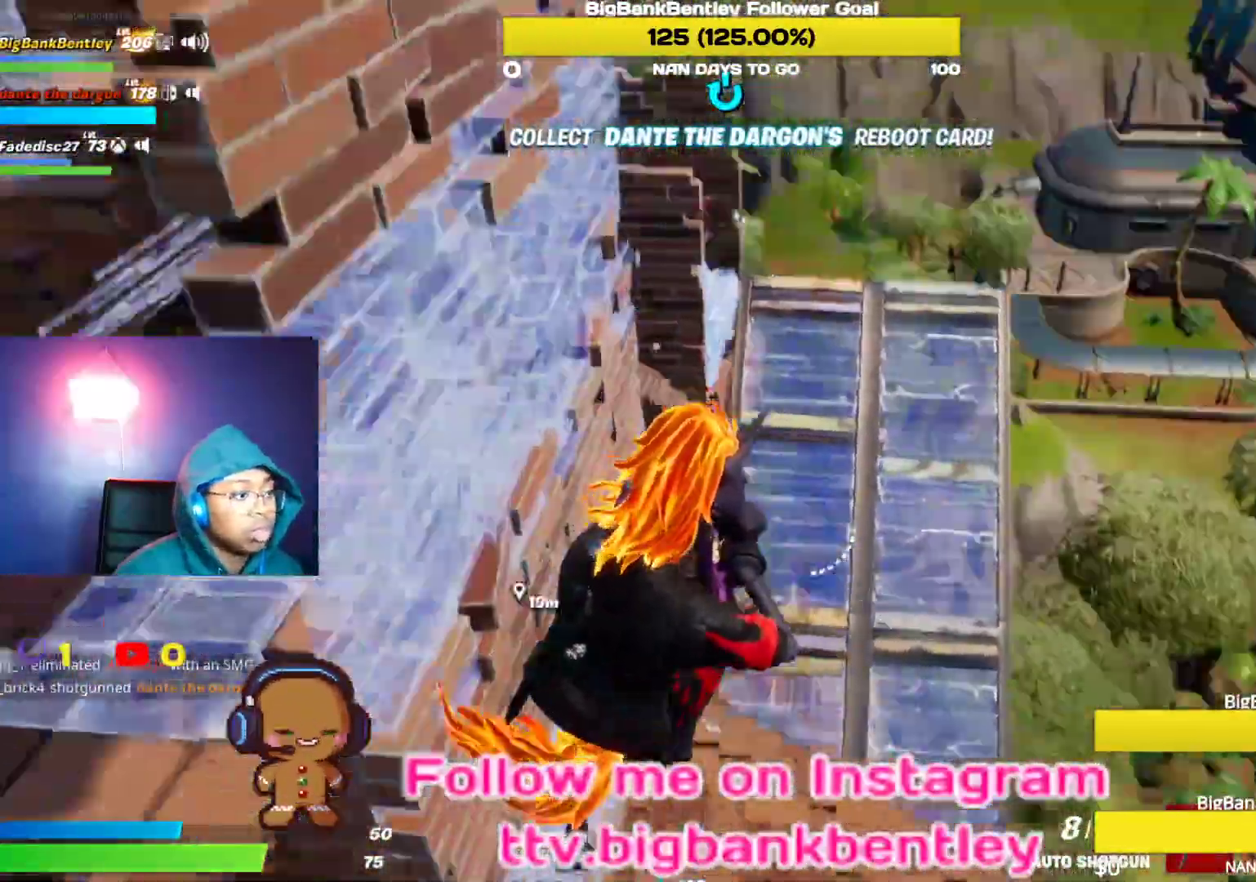
{"buttons": [], "left_stick": "up-right", "right_stick": "center", "events": [[50, "left_stick", "up-right"], [267, "right_stick", "center"]]}
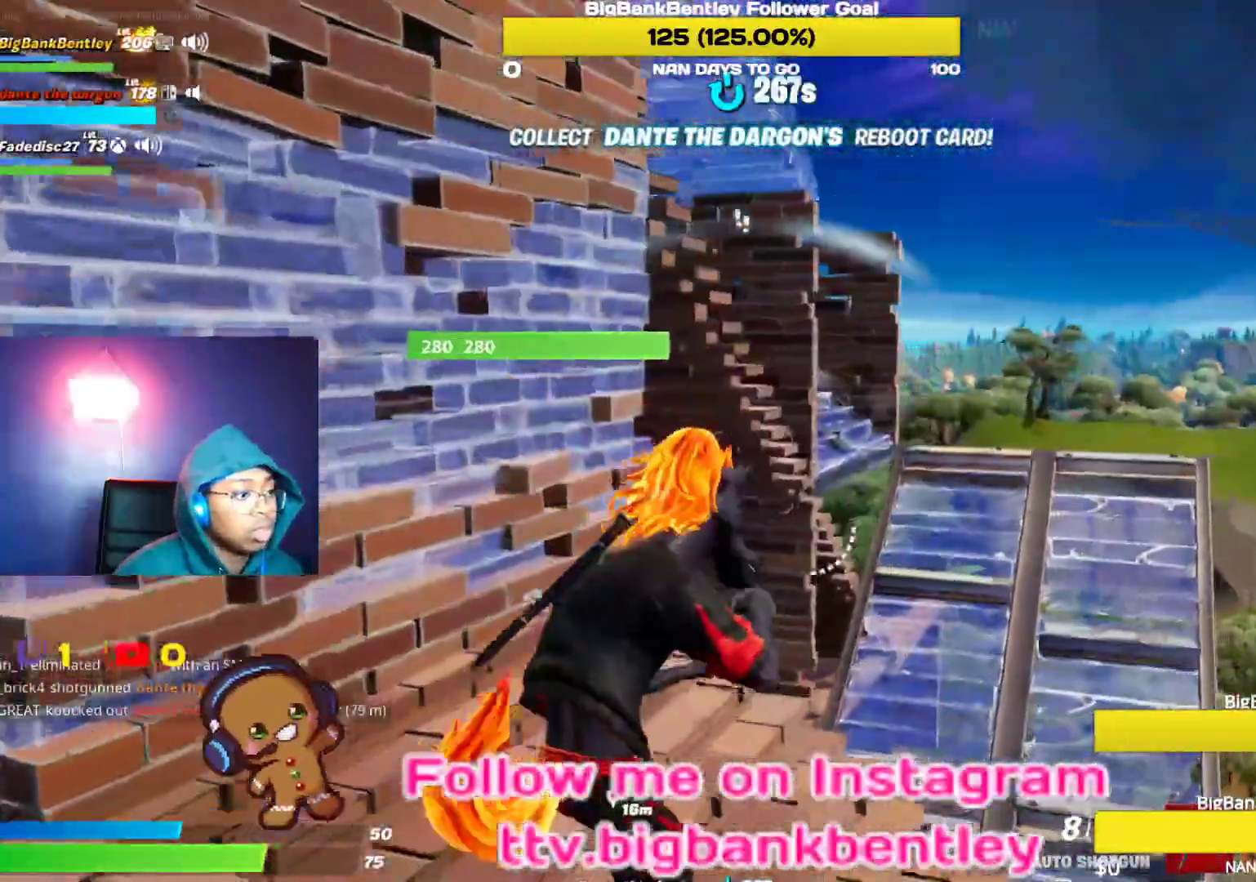
{"buttons": [], "left_stick": "up-right", "right_stick": "center", "events": []}
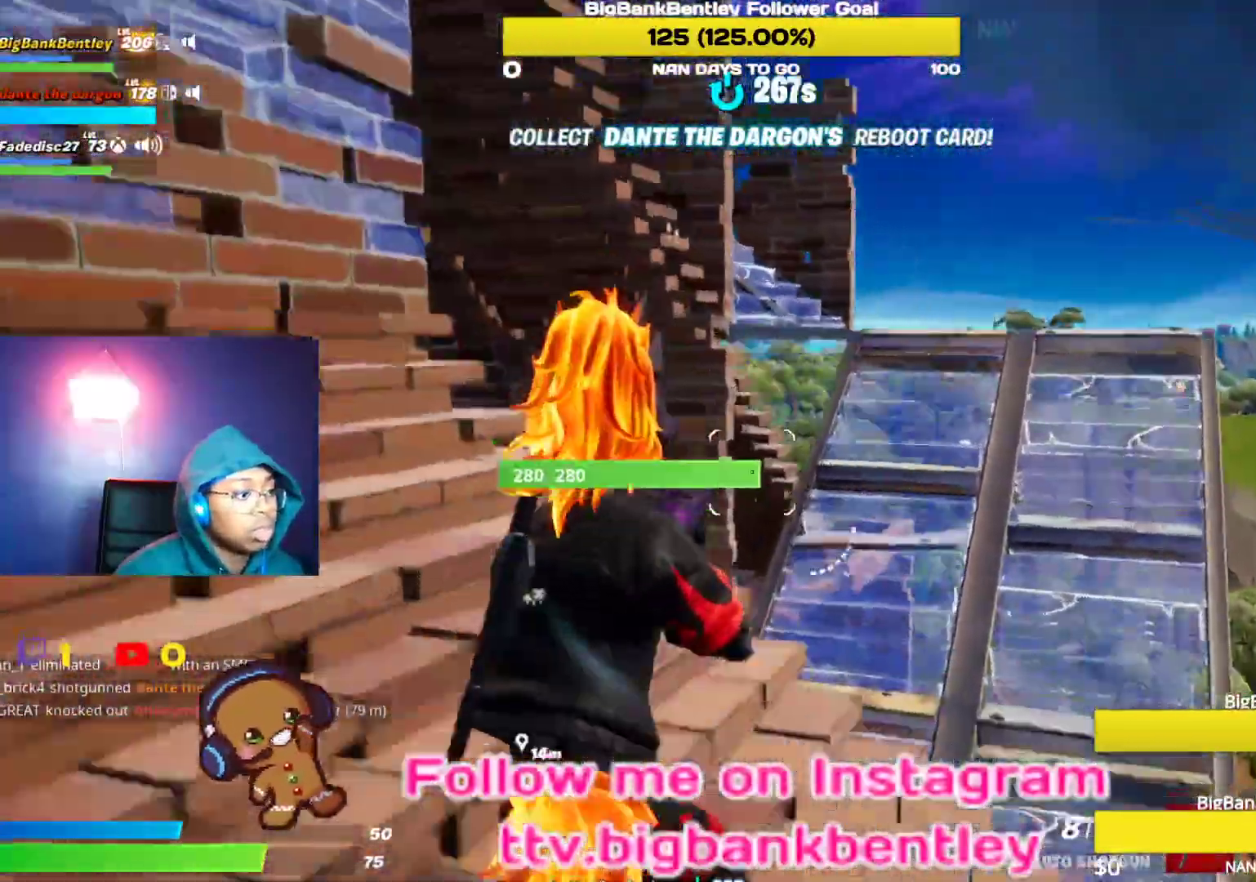
{"buttons": [], "left_stick": "up-right", "right_stick": "down-left", "events": [[200, "right_stick", "down-left"]]}
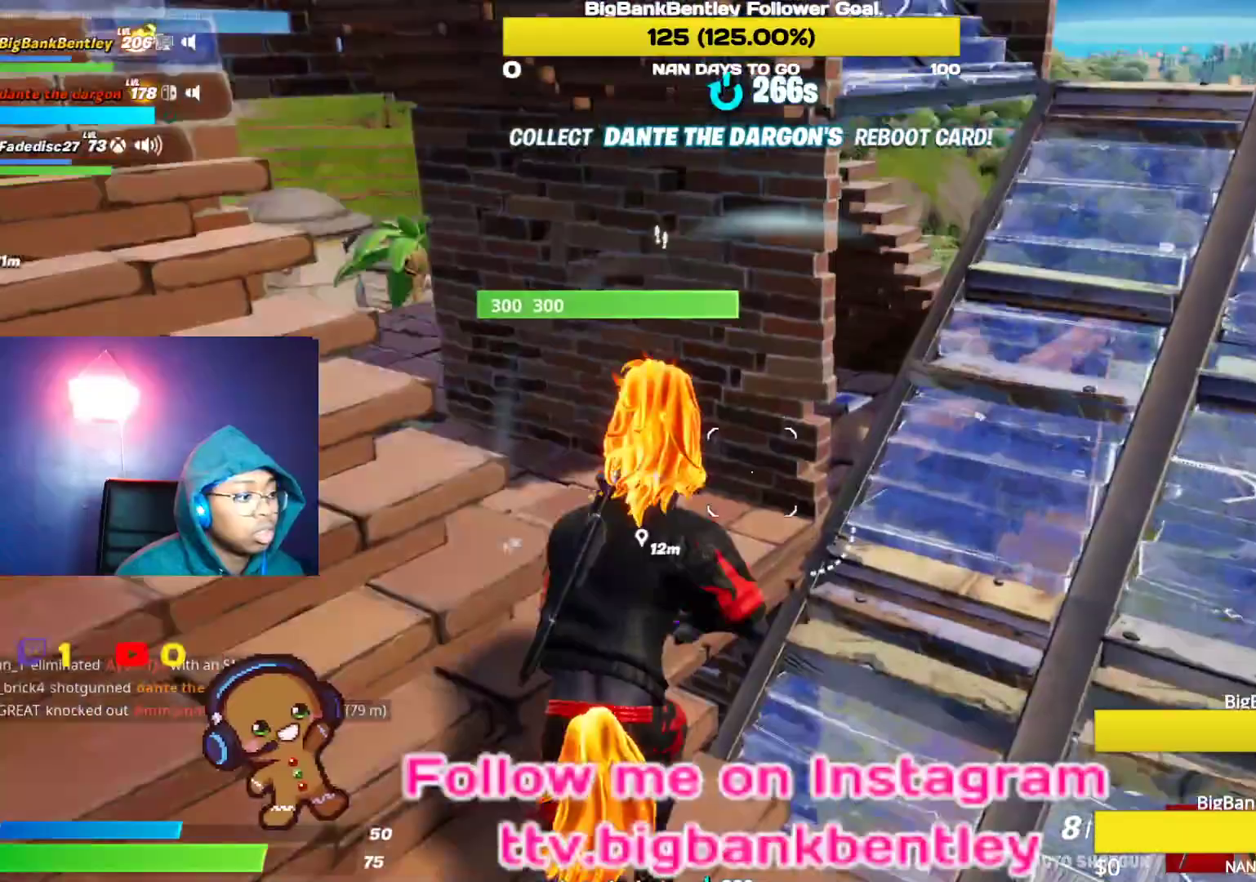
{"buttons": [], "left_stick": "up", "right_stick": "center", "events": [[250, "left_stick", "up"], [433, "right_stick", "center"]]}
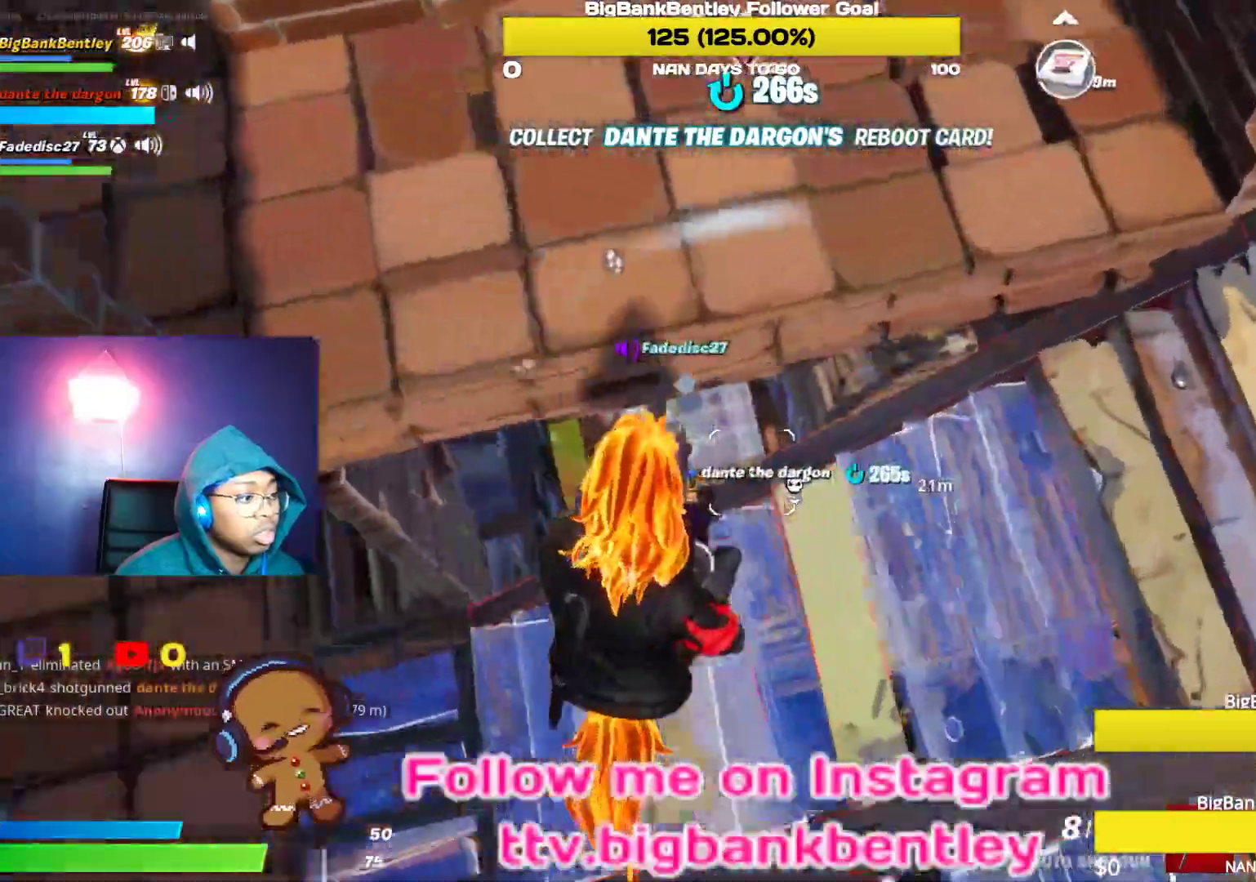
{"buttons": [], "left_stick": "up-left", "right_stick": "center", "events": [[83, "left_stick", "right"], [117, "right_stick", "up-left"], [183, "left_stick", "up"], [433, "left_stick", "up-left"], [500, "right_stick", "center"]]}
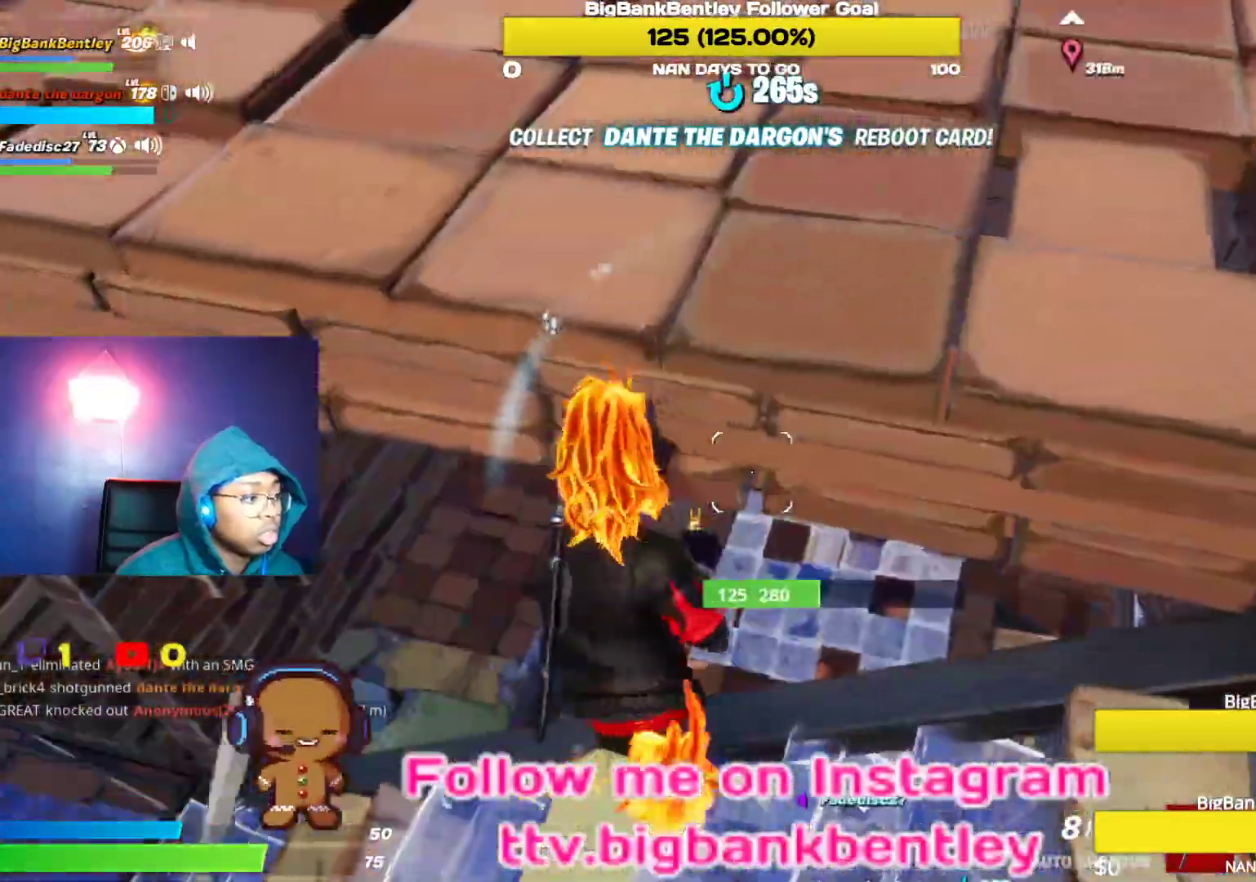
{"buttons": [], "left_stick": "up-left", "right_stick": "down-left", "events": [[117, "left_stick", "left"], [383, "right_stick", "down-left"], [400, "left_stick", "up-left"]]}
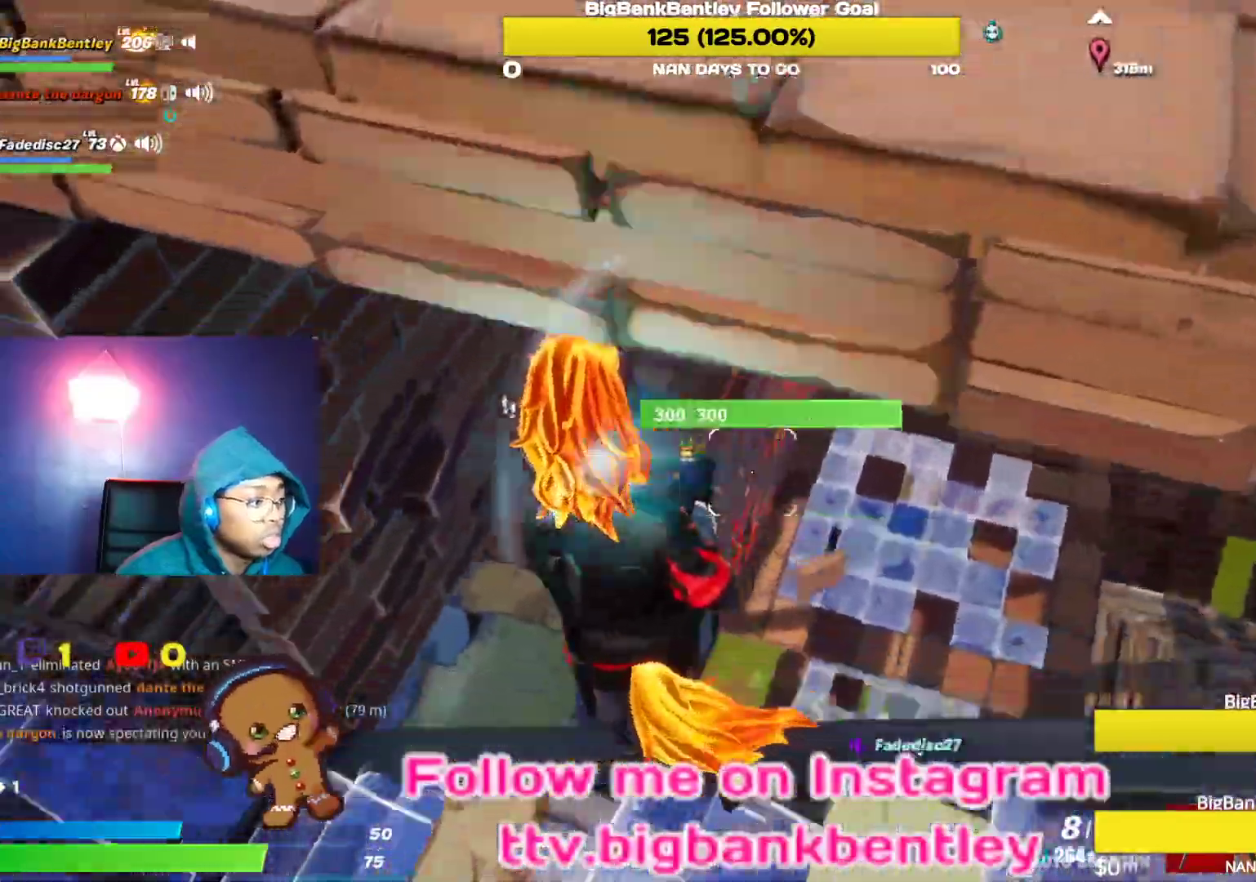
{"buttons": [], "left_stick": "down-right", "right_stick": "center", "events": [[167, "left_stick", "up-right"], [167, "right_stick", "center"], [300, "B", "down"], [333, "left_stick", "right"], [383, "B", "up"], [433, "left_stick", "down-right"]]}
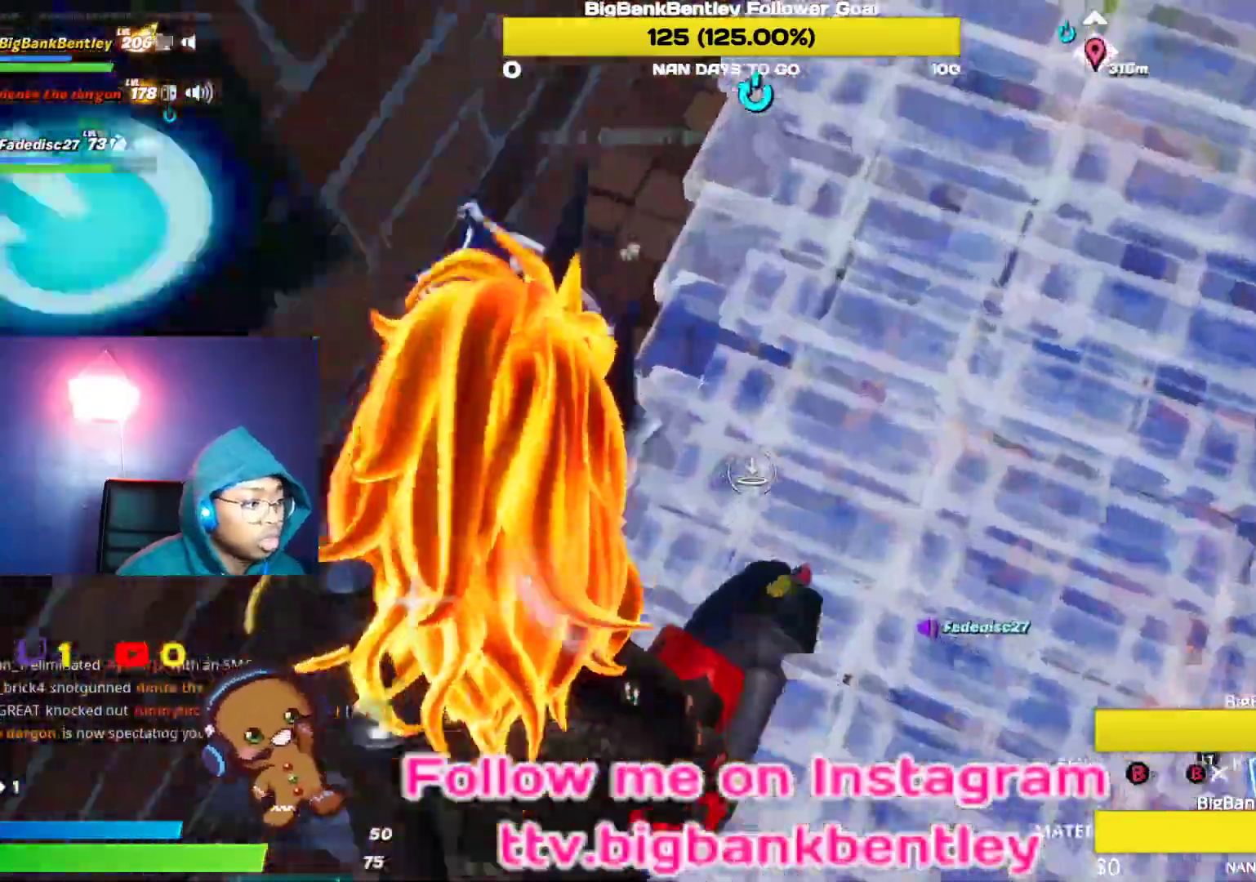
{"buttons": [], "left_stick": "up-right", "right_stick": "up-left", "events": [[67, "right_stick", "down"], [167, "R1", "down"], [233, "right_stick", "up"], [283, "left_stick", "right"], [417, "R1", "up"], [450, "right_stick", "up-left"], [467, "left_stick", "up-right"]]}
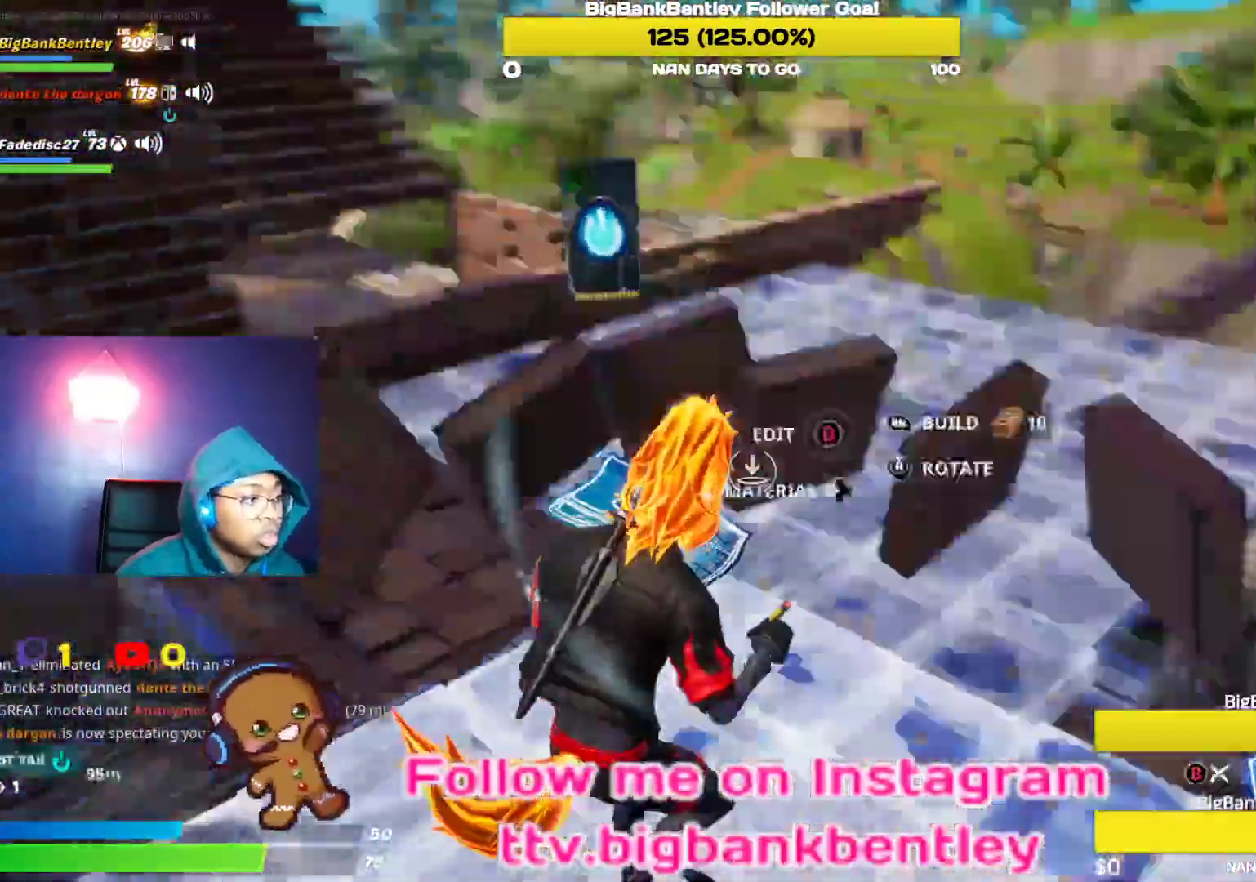
{"buttons": ["R1"], "left_stick": "up-right", "right_stick": "left", "events": [[150, "right_stick", "left"], [417, "R1", "down"]]}
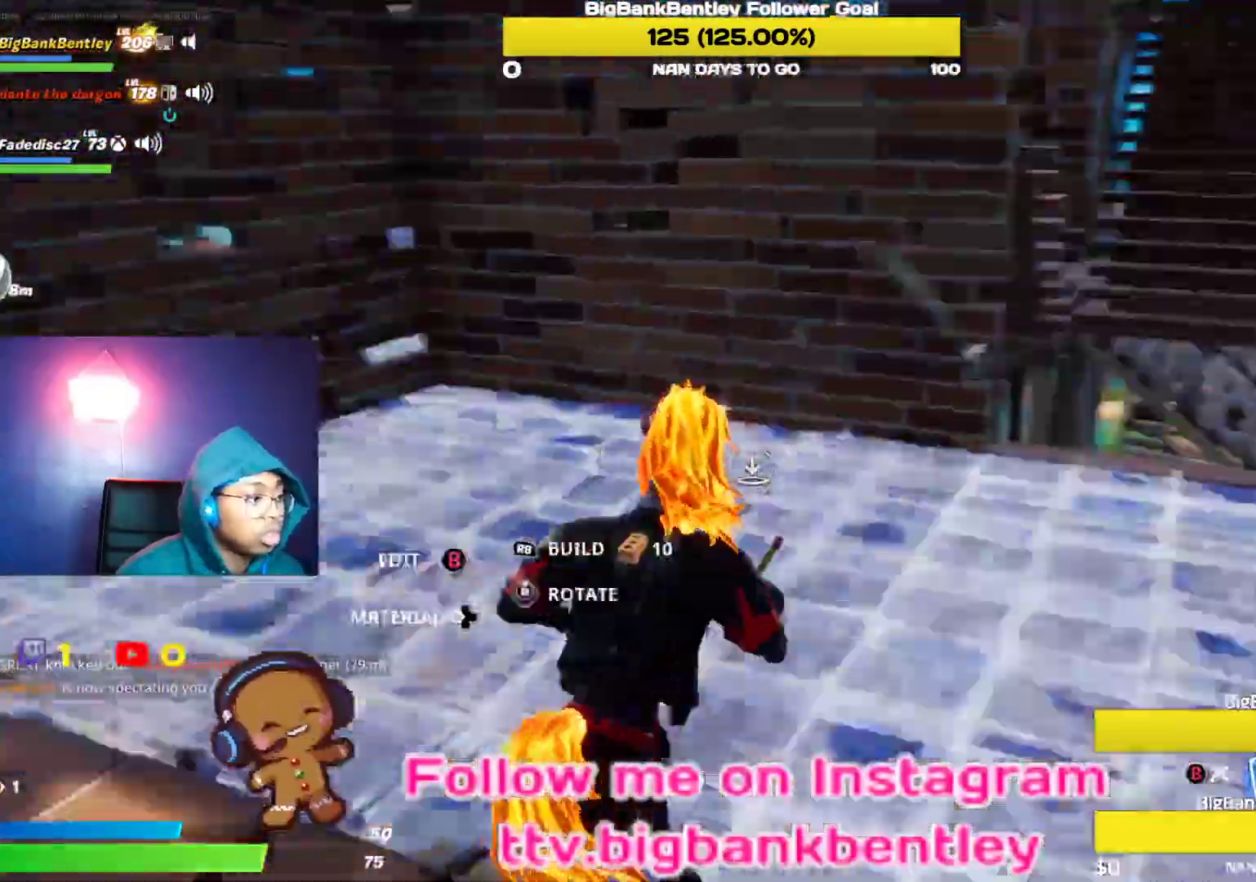
{"buttons": ["R2"], "left_stick": "down", "right_stick": "up-left", "events": [[150, "left_stick", "right"], [250, "R1", "up"], [250, "left_stick", "down-right"], [267, "right_stick", "up-left"], [317, "R2", "down"], [383, "left_stick", "down"]]}
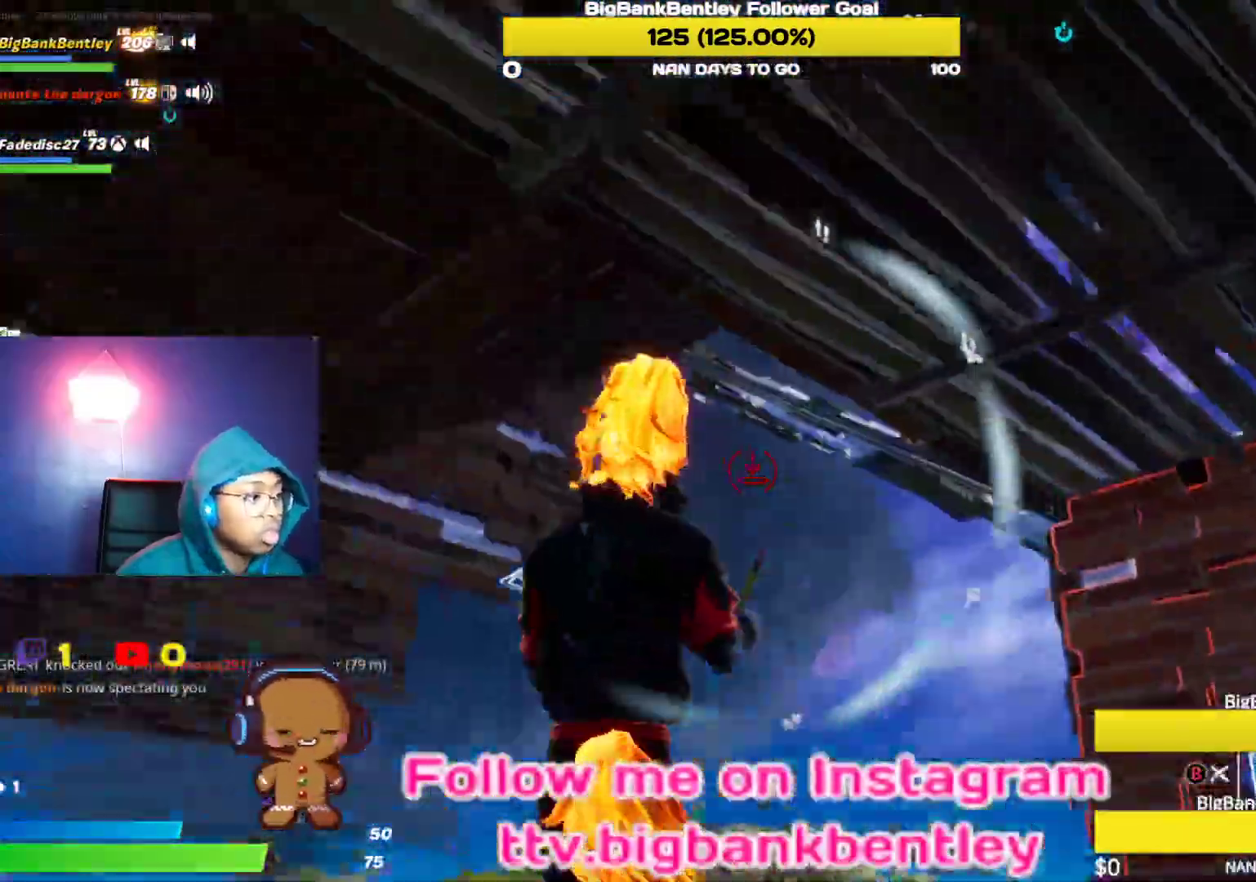
{"buttons": [], "left_stick": "right", "right_stick": "down", "events": [[83, "right_stick", "up-right"], [133, "R2", "up"], [183, "L1", "down"], [267, "R1", "down"], [300, "right_stick", "down-left"], [333, "R1", "up"], [450, "L1", "up"], [467, "left_stick", "right"], [483, "right_stick", "down"]]}
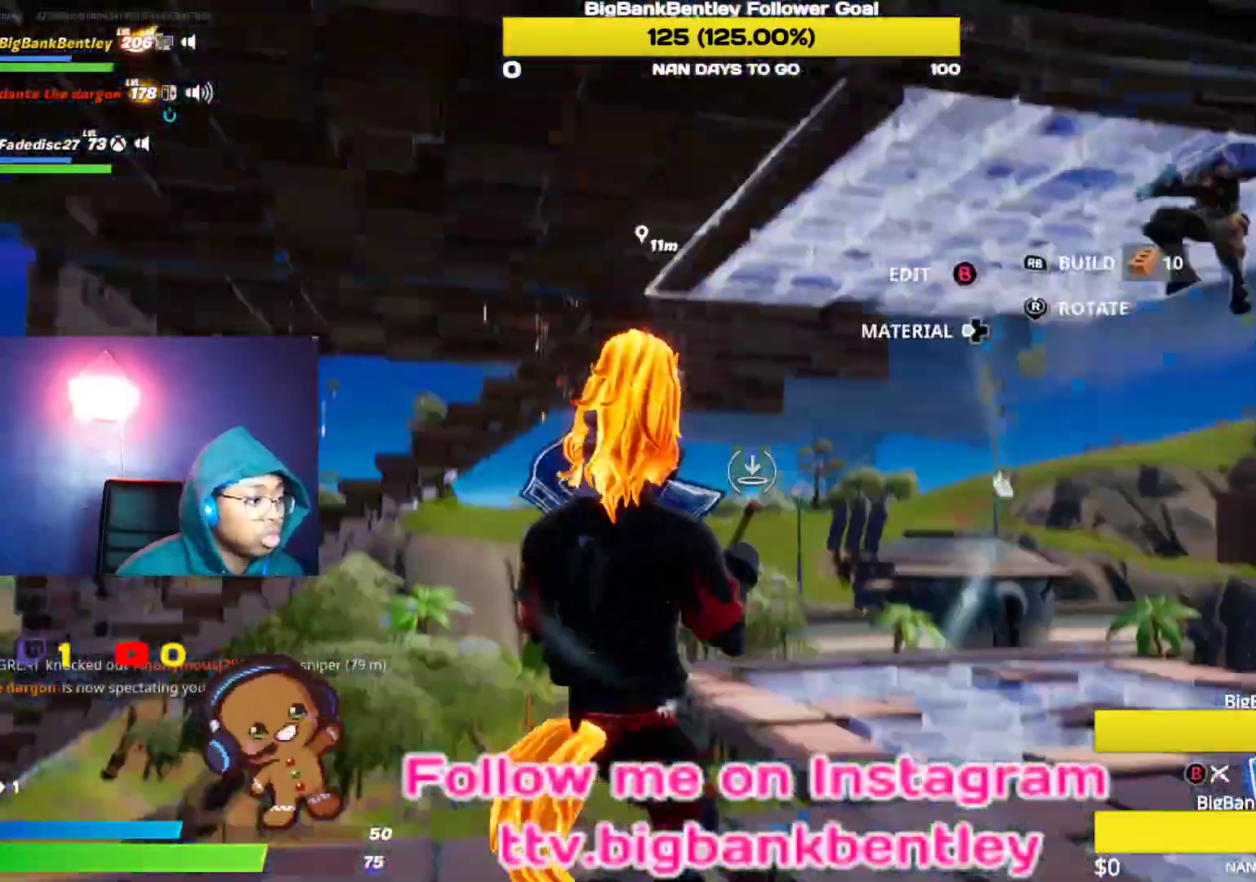
{"buttons": ["R2"], "left_stick": "down-left", "right_stick": "left", "events": [[67, "R2", "down"], [83, "left_stick", "up-right"], [83, "right_stick", "right"], [250, "left_stick", "up-left"], [383, "left_stick", "down-left"], [400, "right_stick", "left"]]}
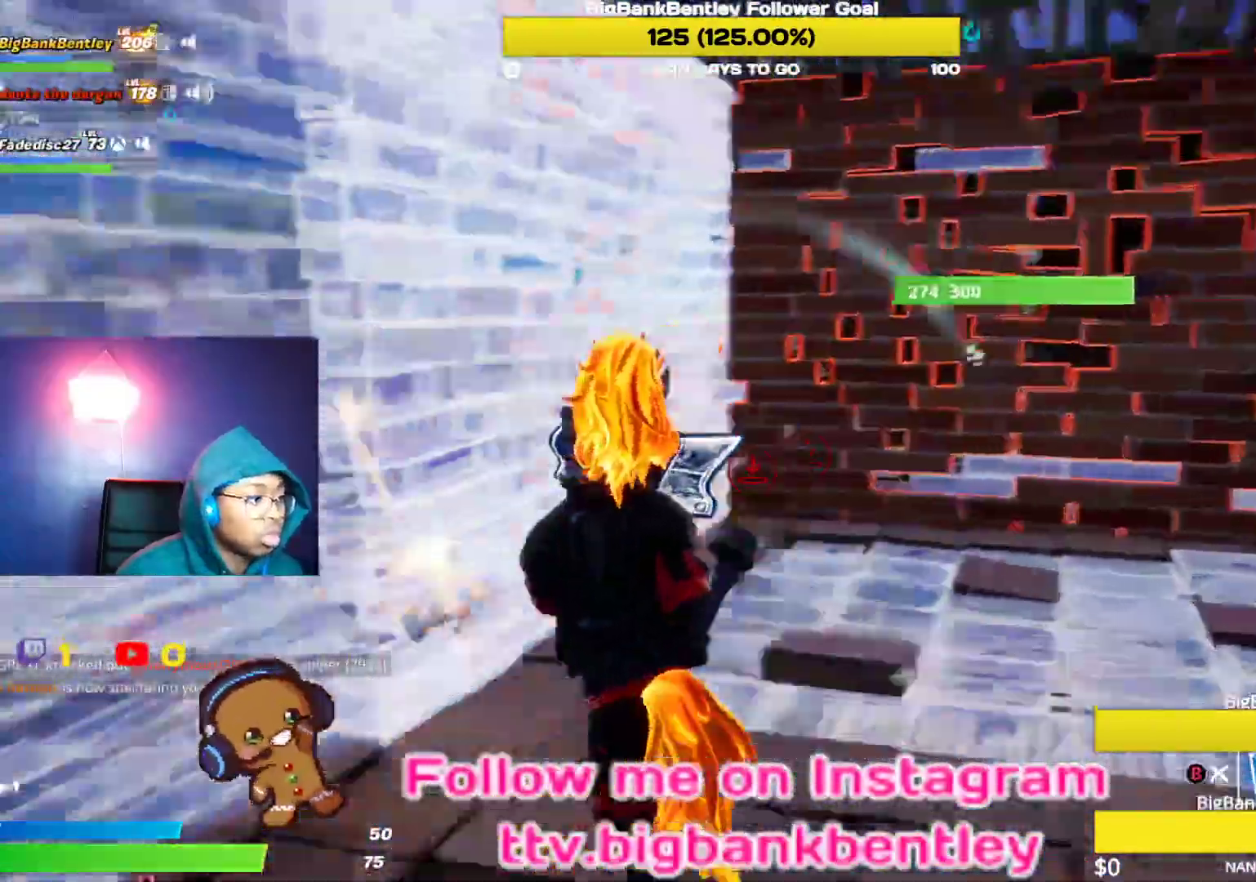
{"buttons": [], "left_stick": "down-right", "right_stick": "down-right", "events": [[83, "right_stick", "center"], [150, "left_stick", "down"], [183, "A", "down"], [267, "R2", "up"], [283, "A", "up"], [283, "left_stick", "down-right"], [400, "right_stick", "down-right"]]}
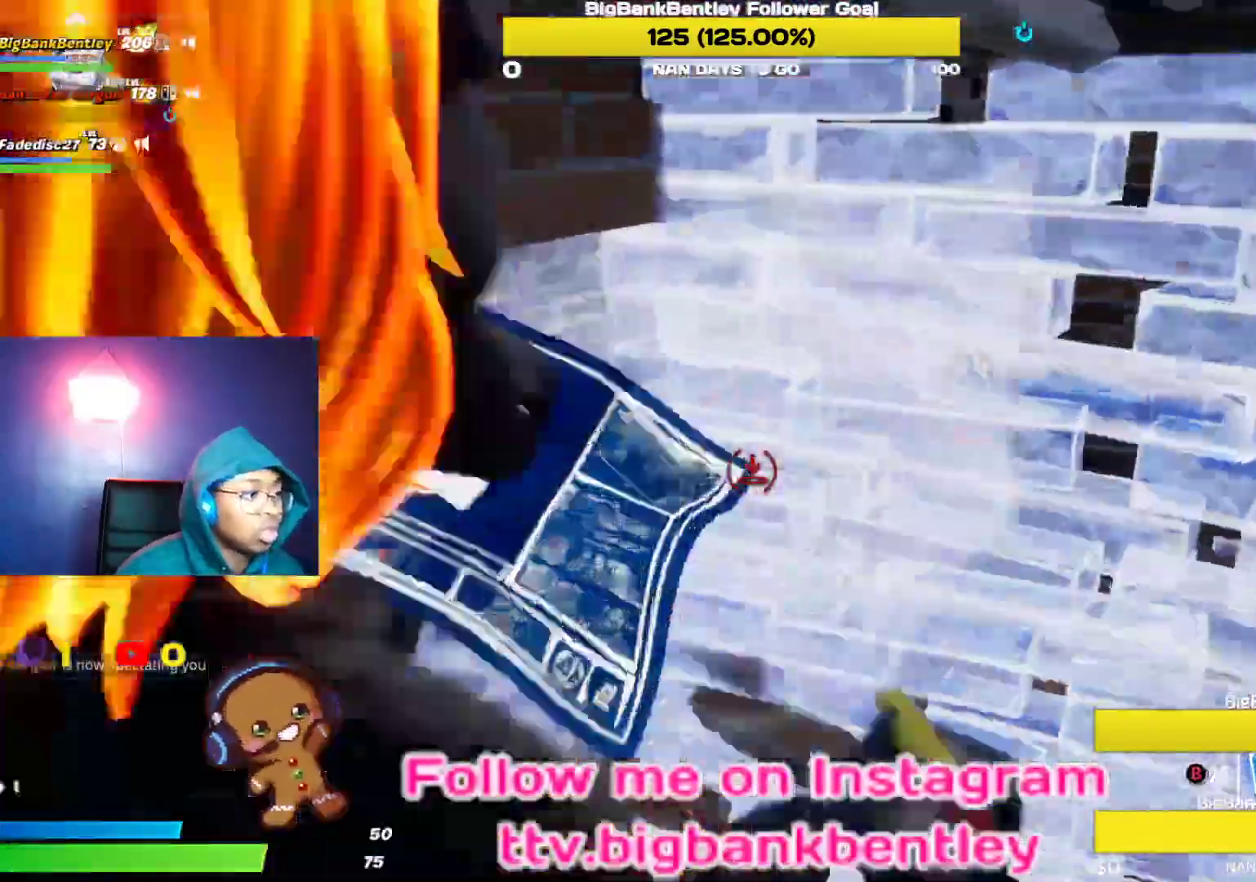
{"buttons": [], "left_stick": "down-right", "right_stick": "up", "events": [[67, "L2", "down"], [100, "right_stick", "center"], [200, "B", "down"], [250, "L2", "up"], [250, "left_stick", "right"], [283, "B", "up"], [450, "left_stick", "down-right"], [450, "right_stick", "up"]]}
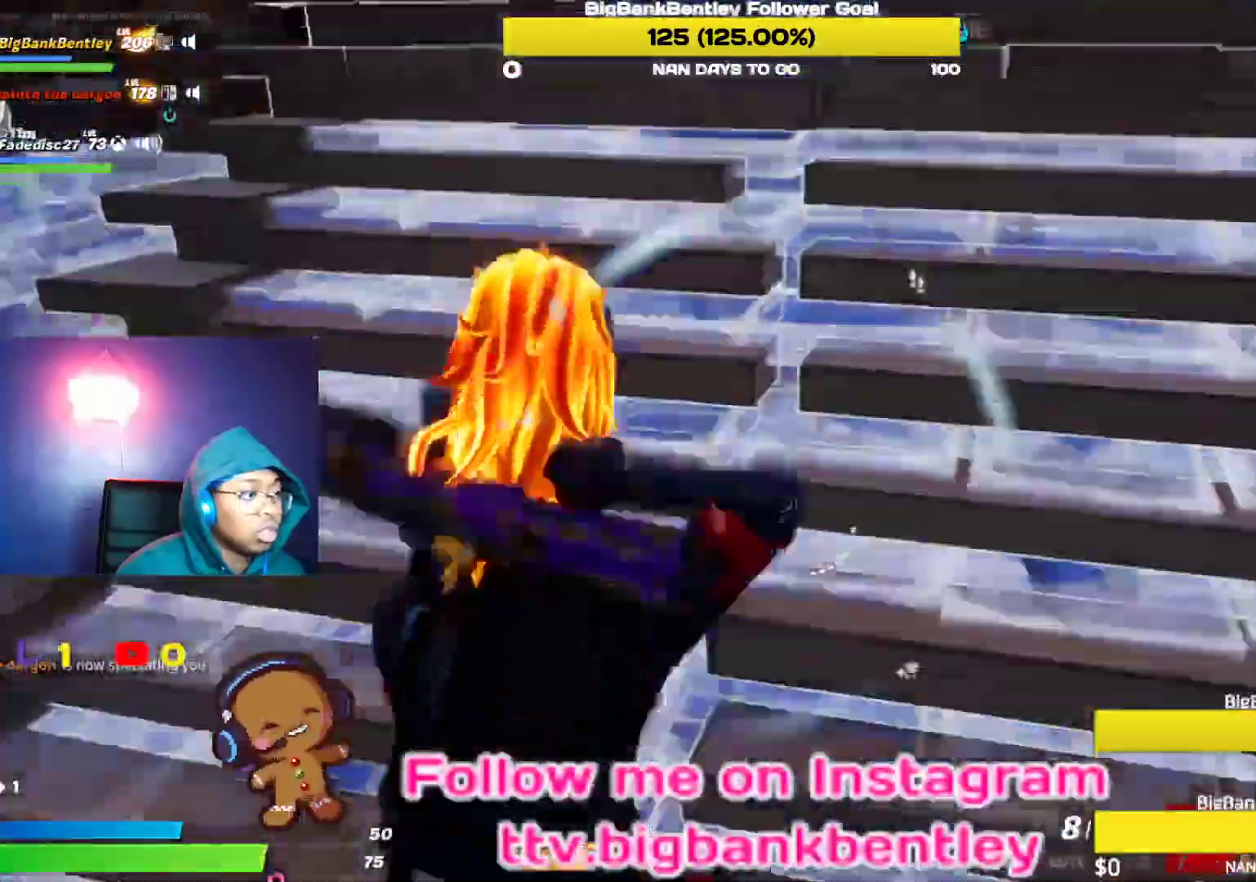
{"buttons": [], "left_stick": "center", "right_stick": "center", "events": [[83, "left_stick", "down-left"], [83, "right_stick", "up-right"], [183, "left_stick", "up-left"], [233, "right_stick", "center"], [483, "left_stick", "center"]]}
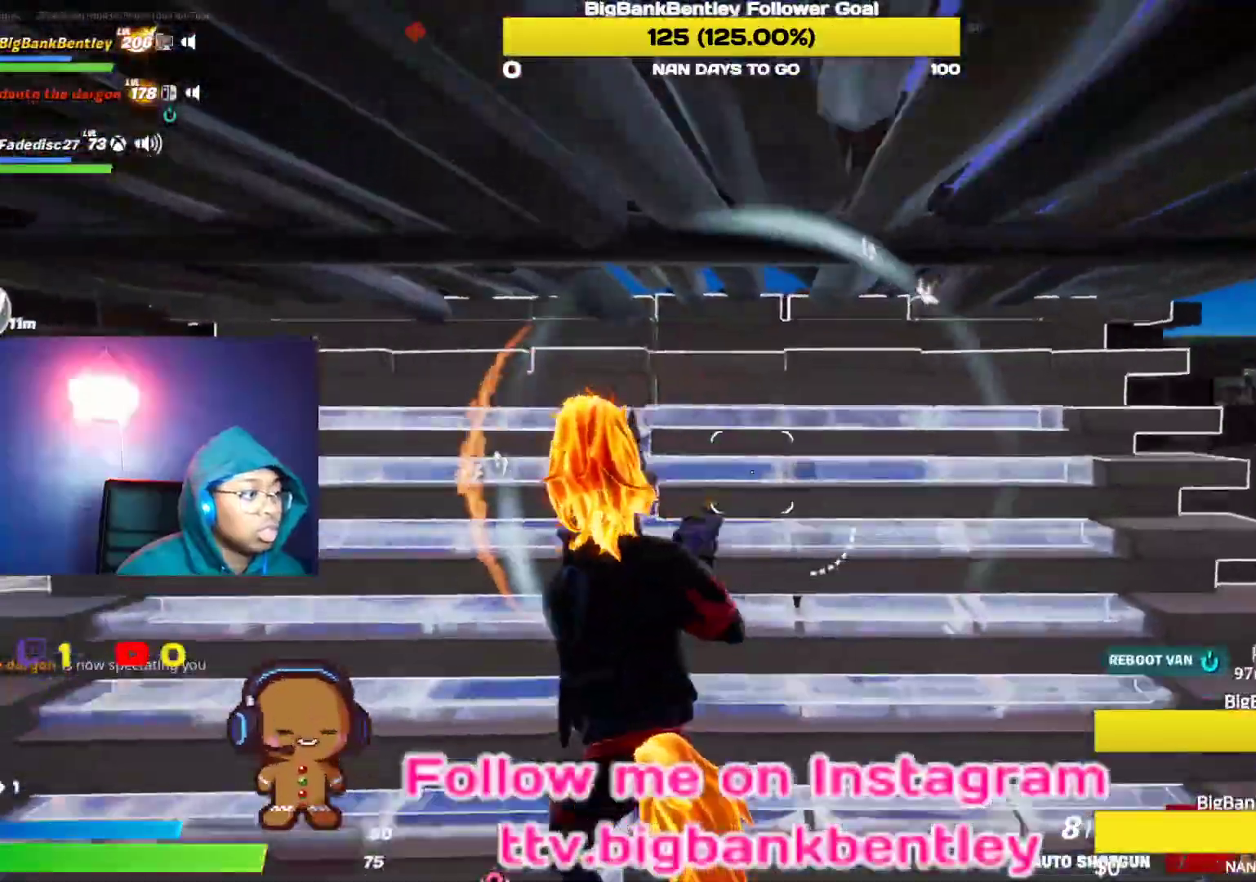
{"buttons": [], "left_stick": "down", "right_stick": "down-left", "events": [[33, "right_stick", "down-right"], [100, "left_stick", "down-right"], [167, "left_stick", "right"], [183, "right_stick", "down-left"], [333, "left_stick", "down-right"], [483, "left_stick", "down"]]}
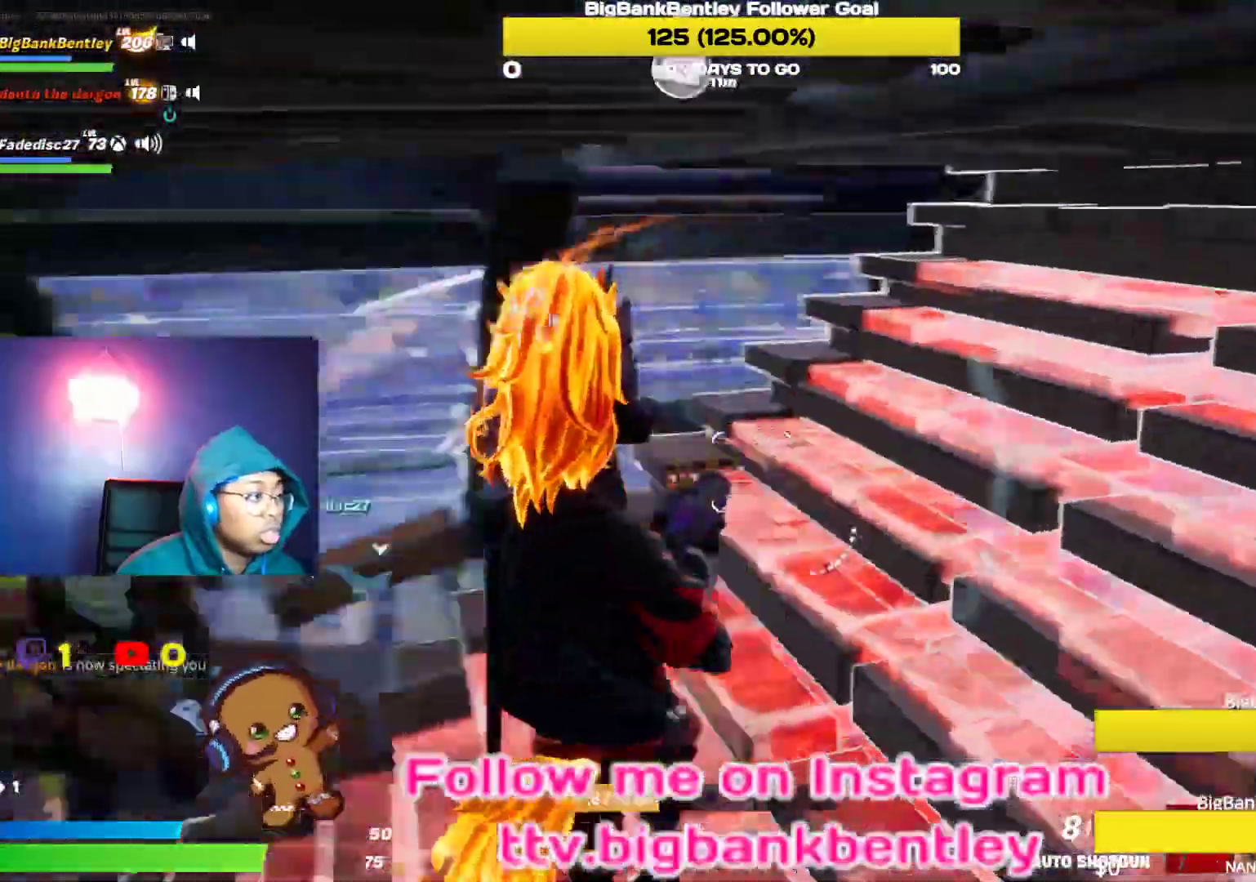
{"buttons": [], "left_stick": "left", "right_stick": "left", "events": [[17, "left_stick", "down-left"], [117, "left_stick", "left"], [150, "right_stick", "center"], [400, "right_stick", "right"], [483, "right_stick", "left"]]}
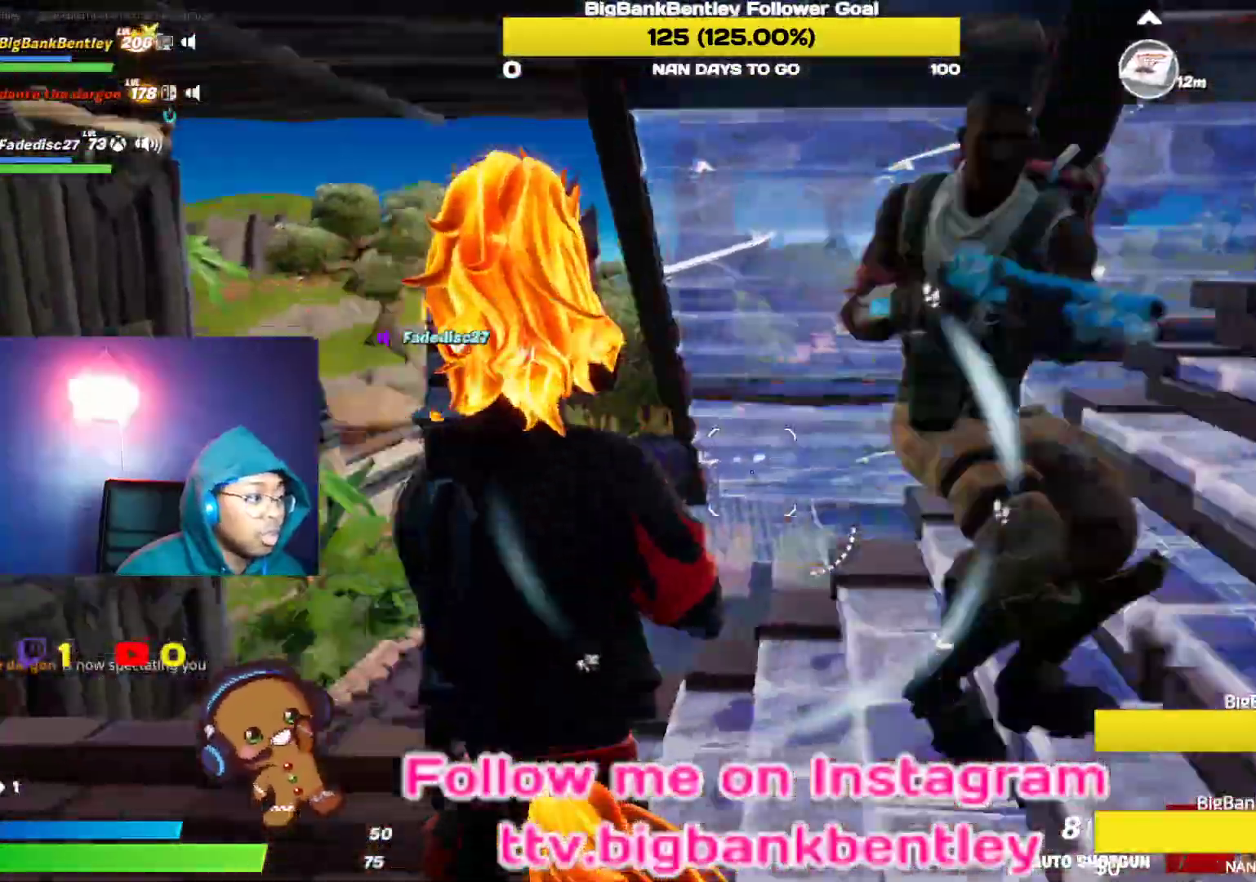
{"buttons": [], "left_stick": "left", "right_stick": "up-right", "events": [[67, "R2", "down"], [133, "right_stick", "down"], [183, "R2", "up"], [183, "right_stick", "right"], [367, "right_stick", "up-right"]]}
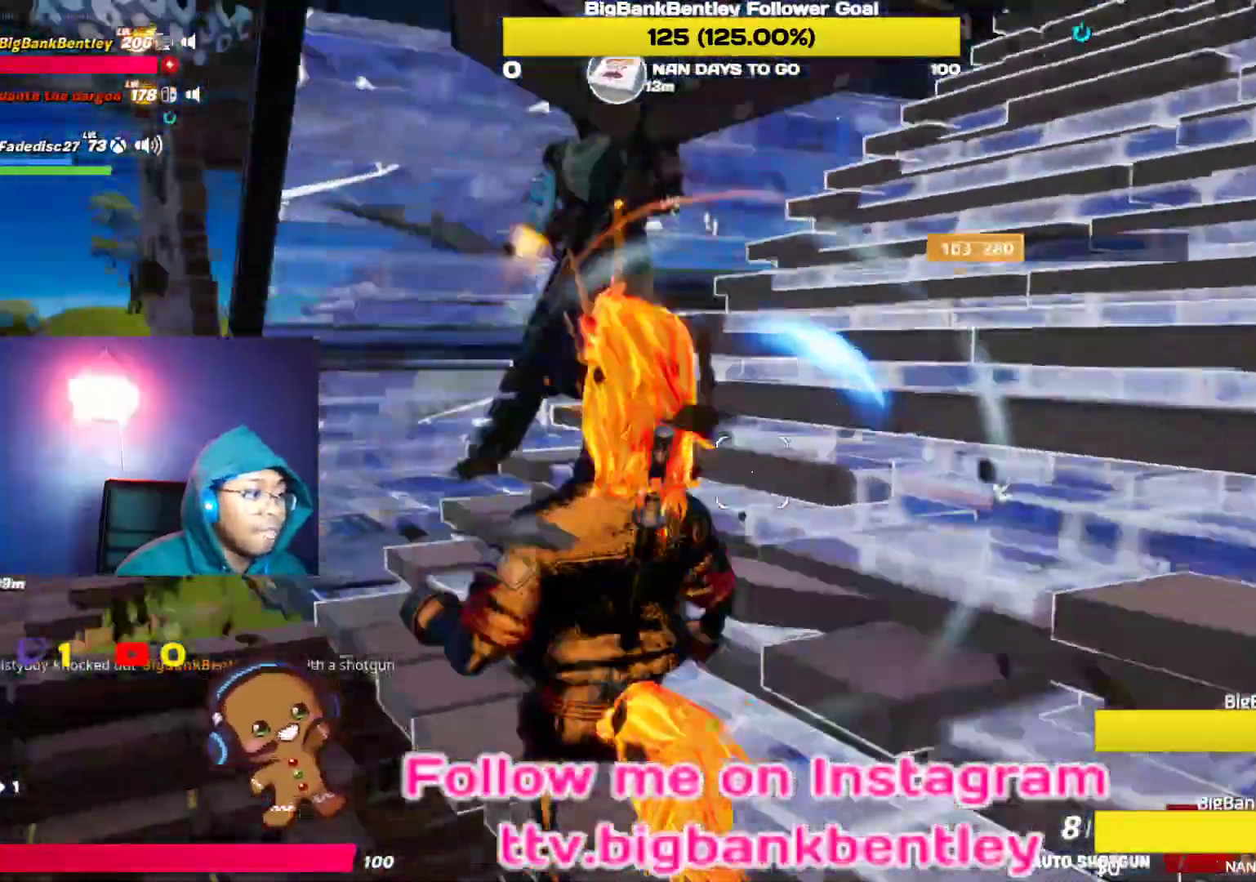
{"buttons": [], "left_stick": "down-right", "right_stick": "down", "events": [[133, "right_stick", "left"], [333, "left_stick", "down"], [450, "right_stick", "down"], [467, "left_stick", "down-right"]]}
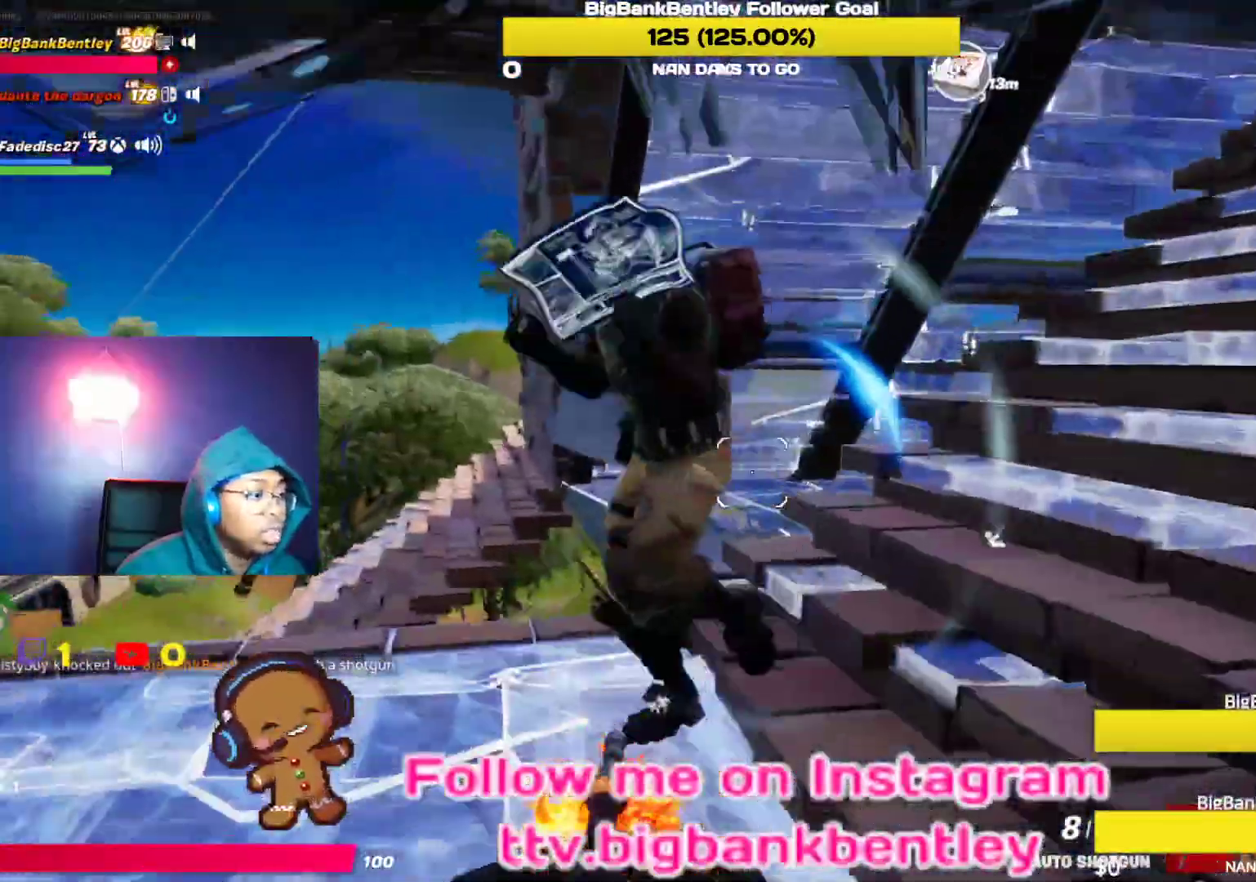
{"buttons": [], "left_stick": "down-right", "right_stick": "left", "events": [[50, "right_stick", "down-right"], [433, "right_stick", "left"]]}
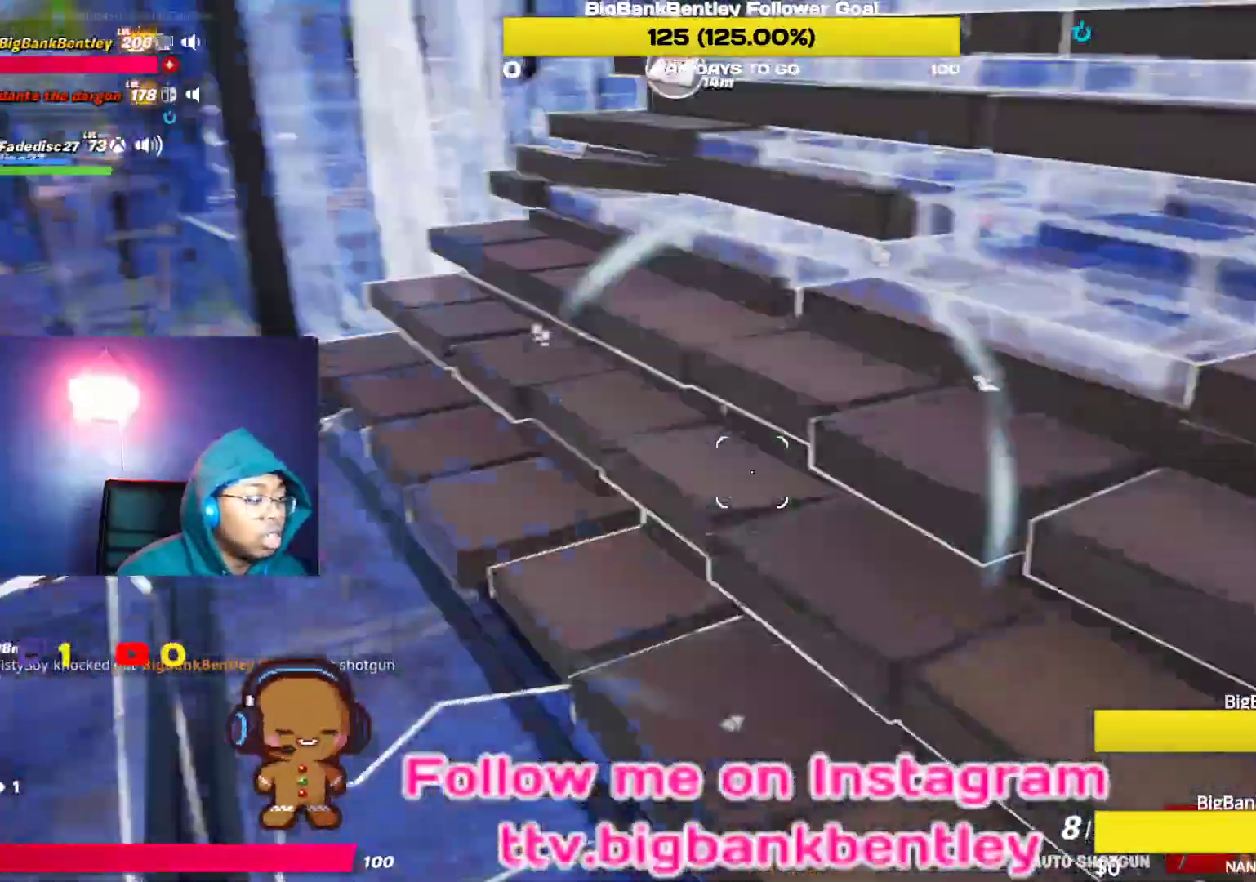
{"buttons": ["L3"], "left_stick": "up", "right_stick": "center", "events": [[83, "left_stick", "up"], [267, "L3", "down"], [267, "right_stick", "center"], [367, "L3", "up"], [500, "L3", "down"]]}
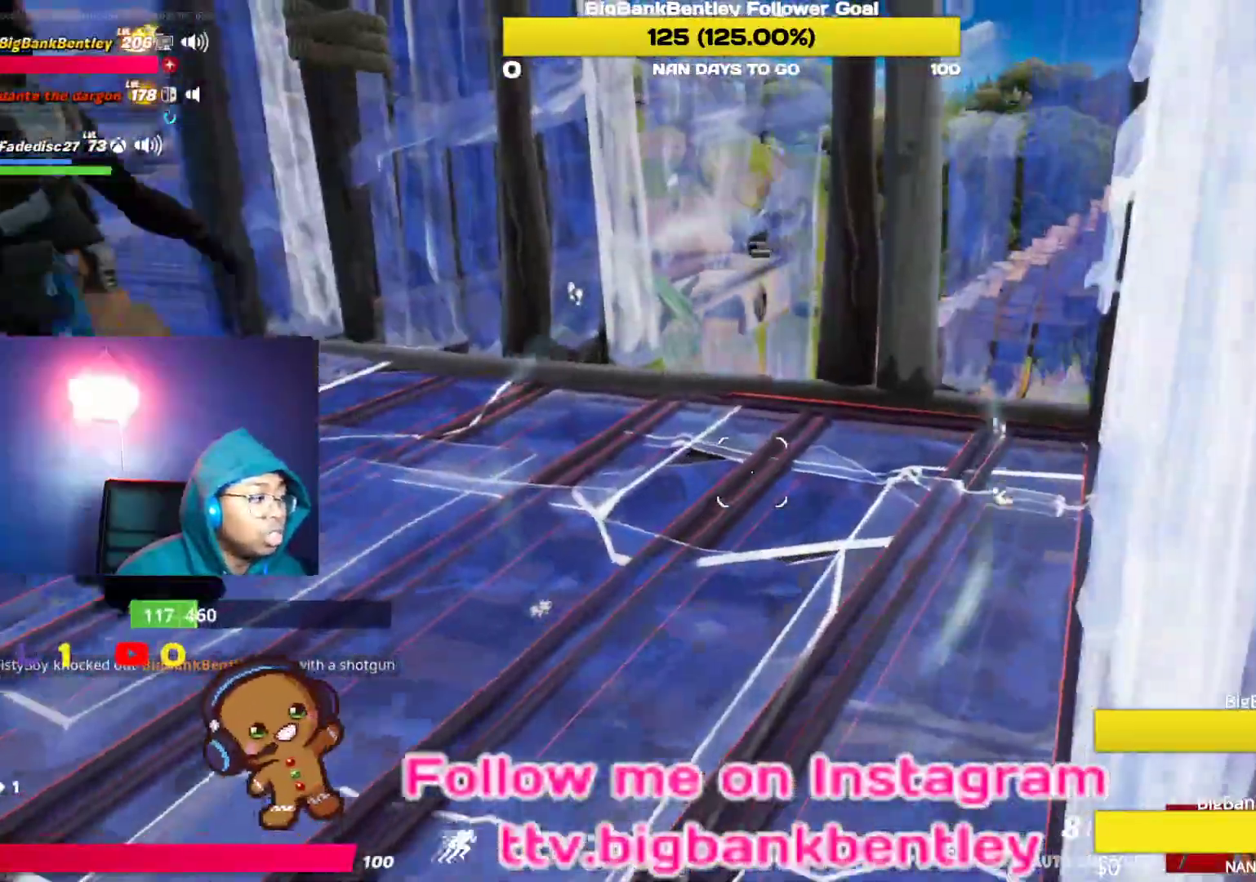
{"buttons": [], "left_stick": "center", "right_stick": "center", "events": [[83, "right_stick", "left"], [100, "L3", "up"], [250, "left_stick", "center"], [383, "right_stick", "center"]]}
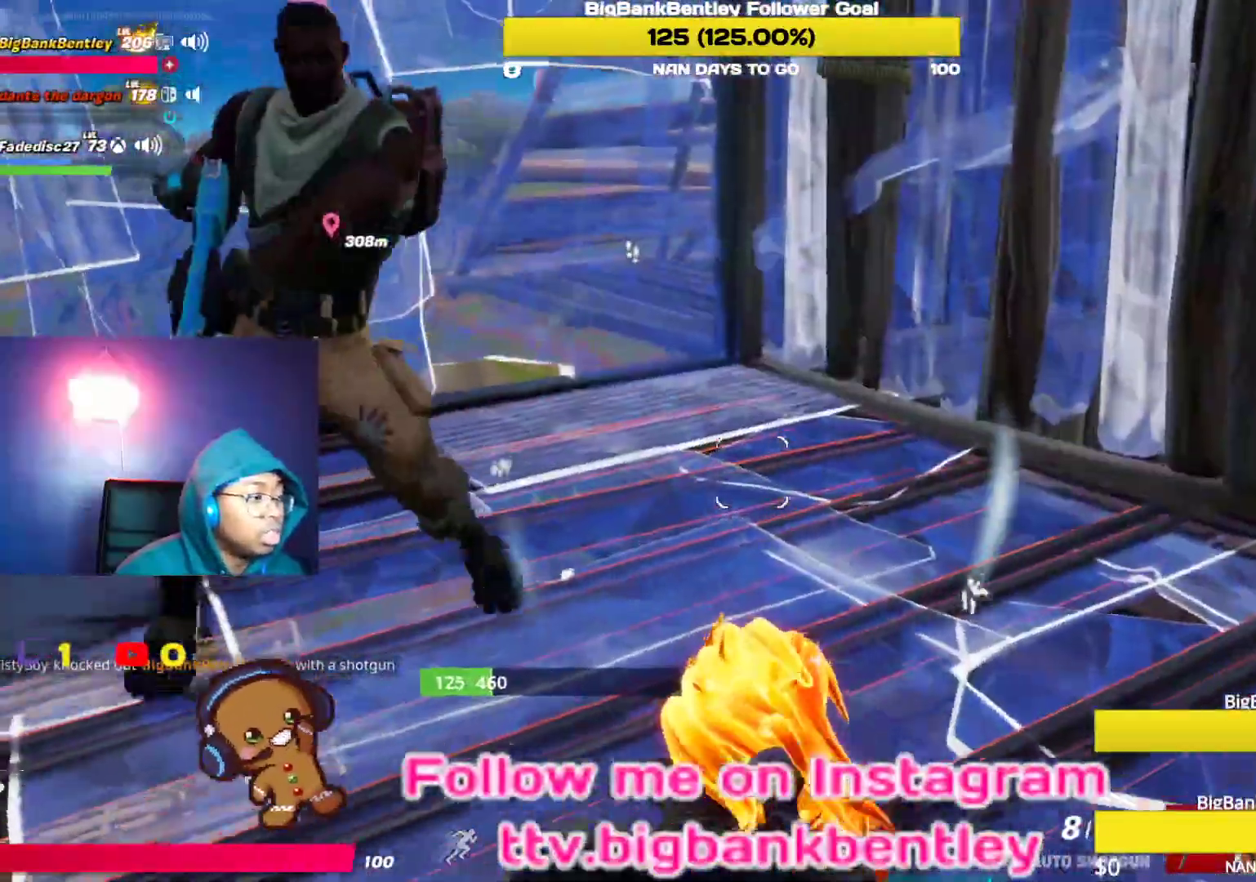
{"buttons": [], "left_stick": "up-right", "right_stick": "up-left", "events": [[50, "left_stick", "up-right"], [183, "right_stick", "up-left"]]}
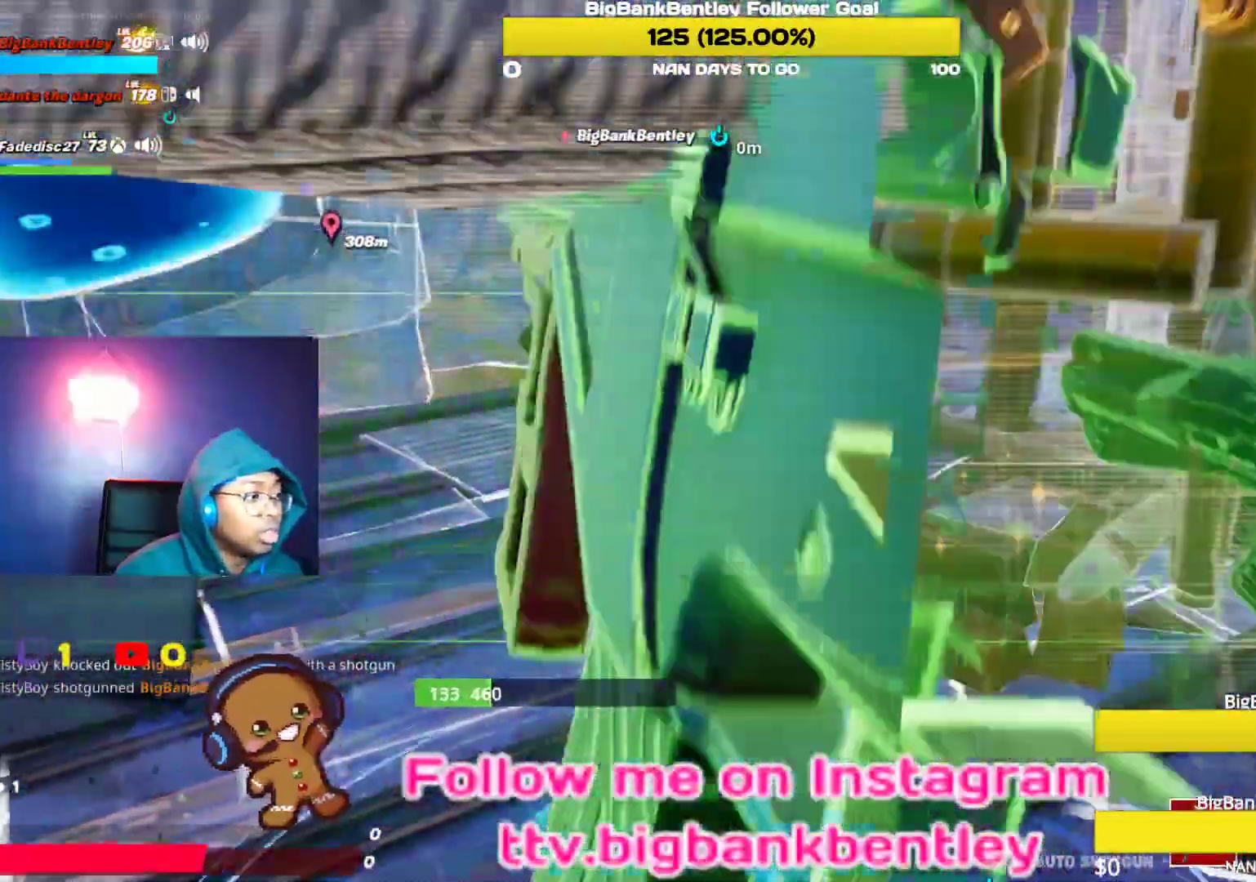
{"buttons": [], "left_stick": "center", "right_stick": "center", "events": [[100, "left_stick", "center"], [100, "right_stick", "center"]]}
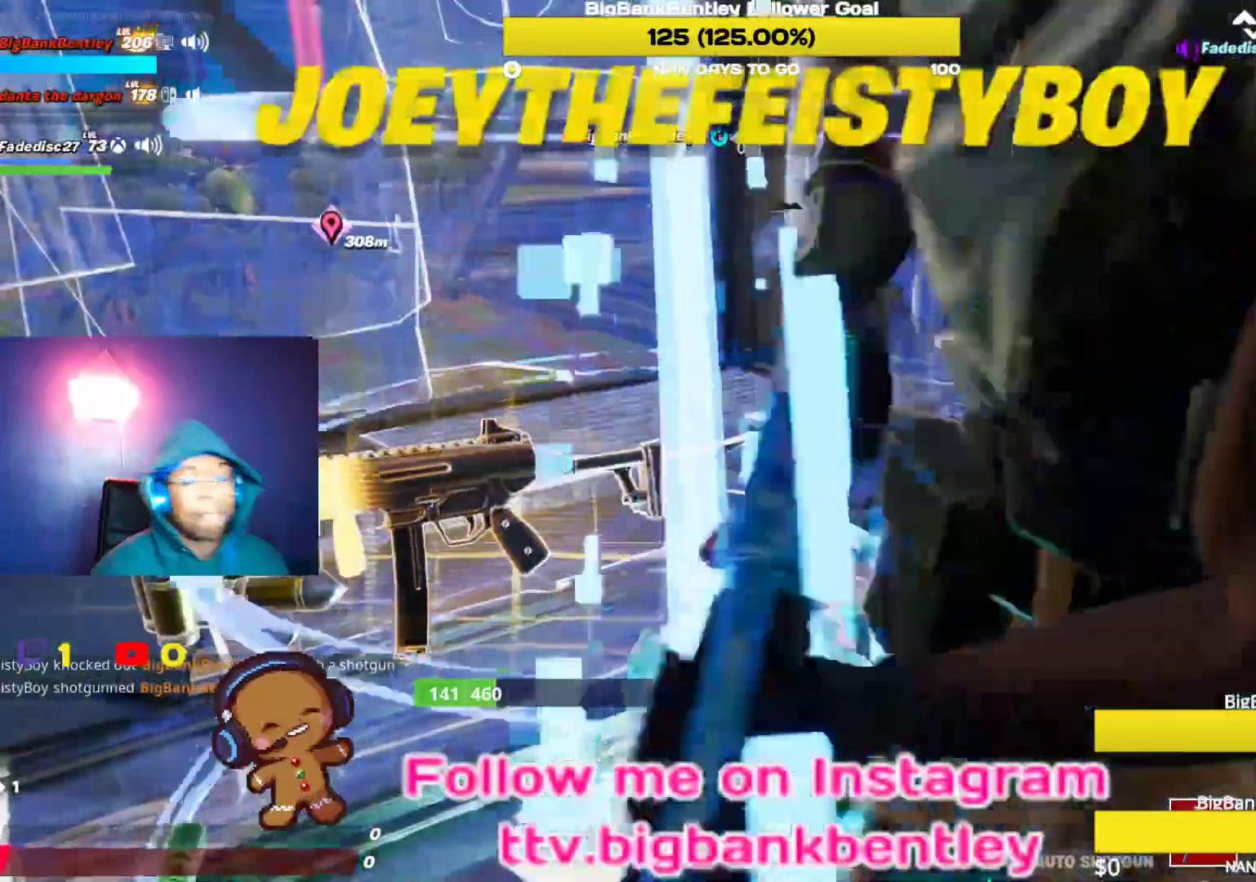
{"buttons": [], "left_stick": "center", "right_stick": "center", "events": []}
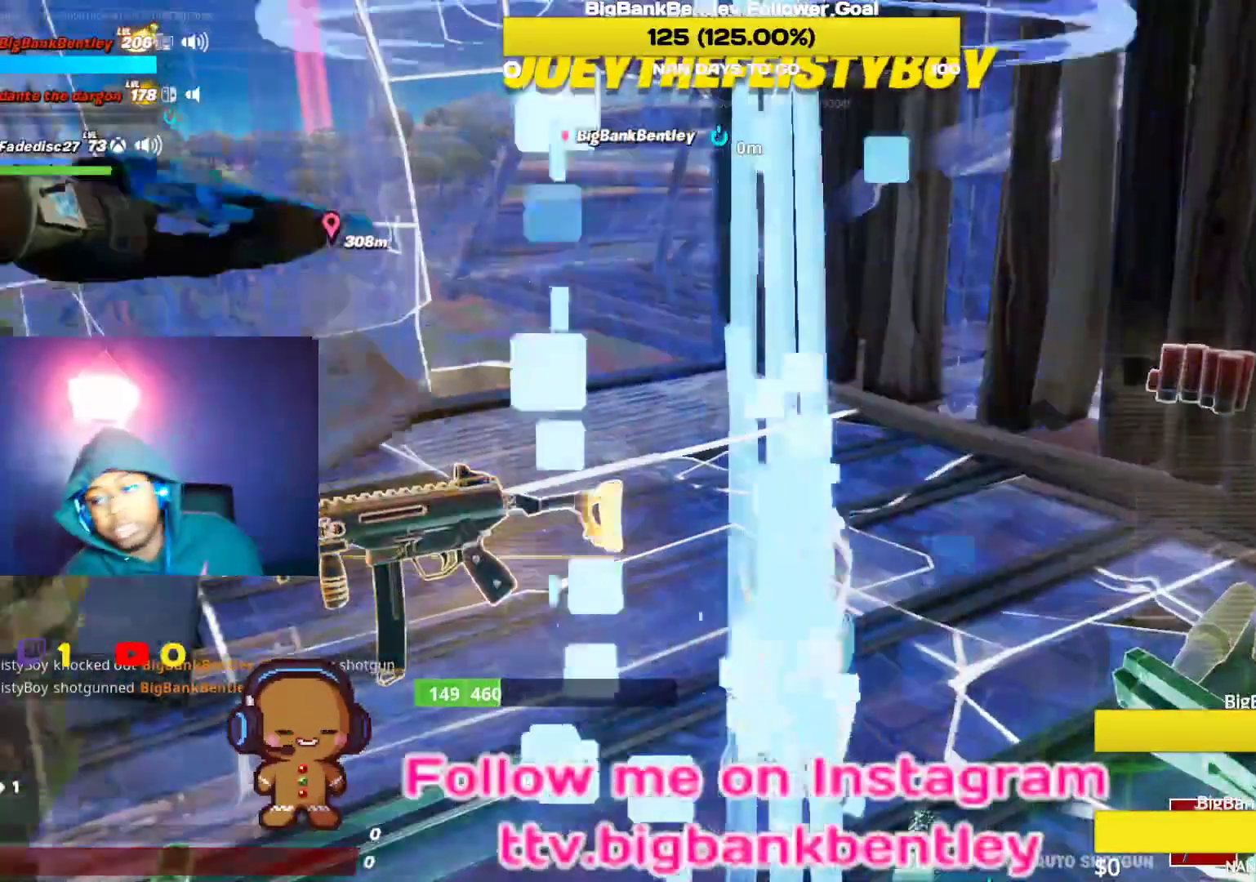
{"buttons": [], "left_stick": "center", "right_stick": "center", "events": [[233, "left_stick", "up-right"], [367, "left_stick", "center"]]}